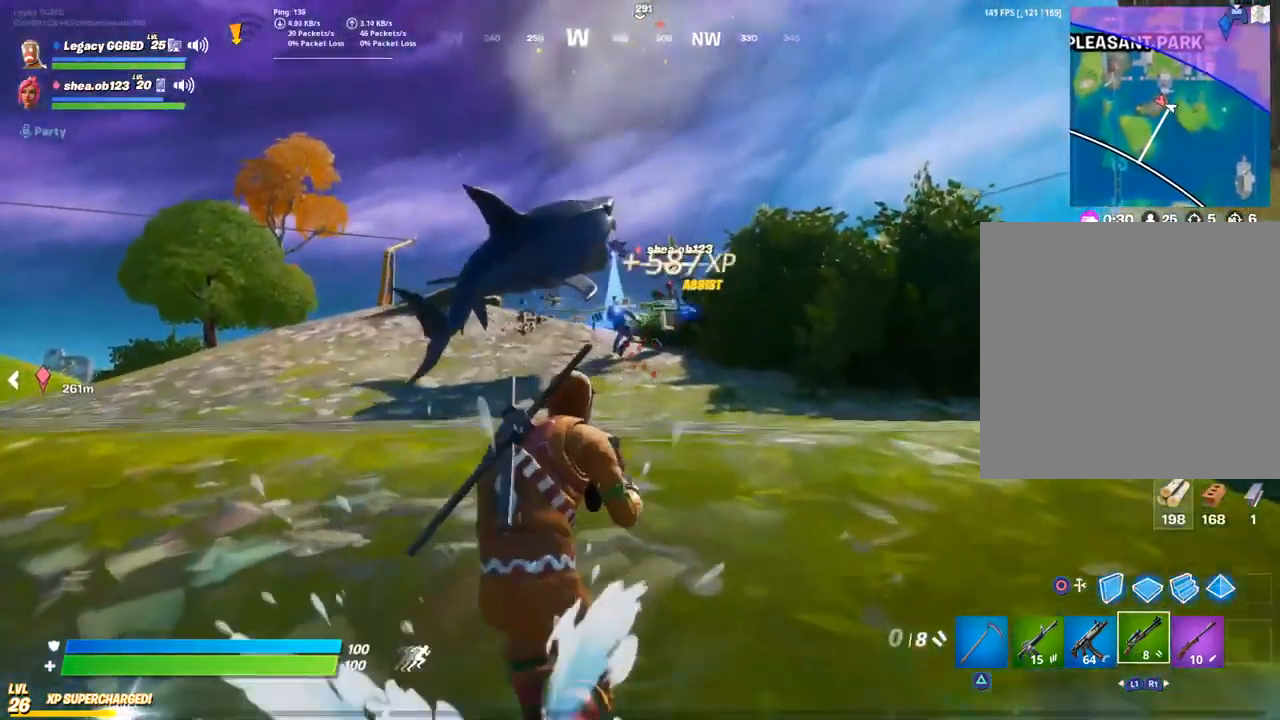
Gameplay with a controller (PlayStation layout); each line is a JSON object with the inputs held at the frame after it (dt_ms = milliseconds from this image to that frame). "events" lists button and stick changes between this image and that frame as [ms after this image, input, new state], when the widget could be followed in between.
{"dt_ms": 500, "buttons": [], "left_stick": "up", "right_stick": "center", "events": [[333, "L3", "down"], [467, "L3", "up"]]}
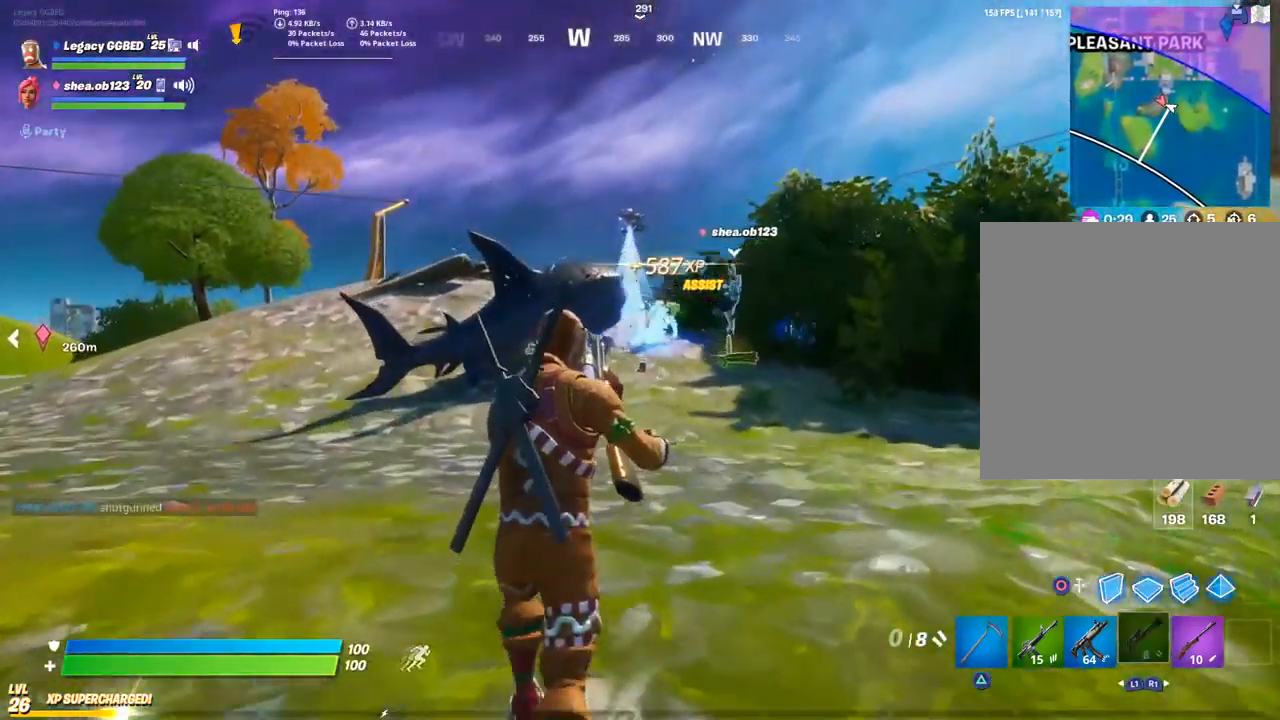
{"dt_ms": 500, "buttons": ["R2"], "left_stick": "up", "right_stick": "center", "events": [[133, "L3", "down"], [233, "L3", "up"], [483, "R2", "down"]]}
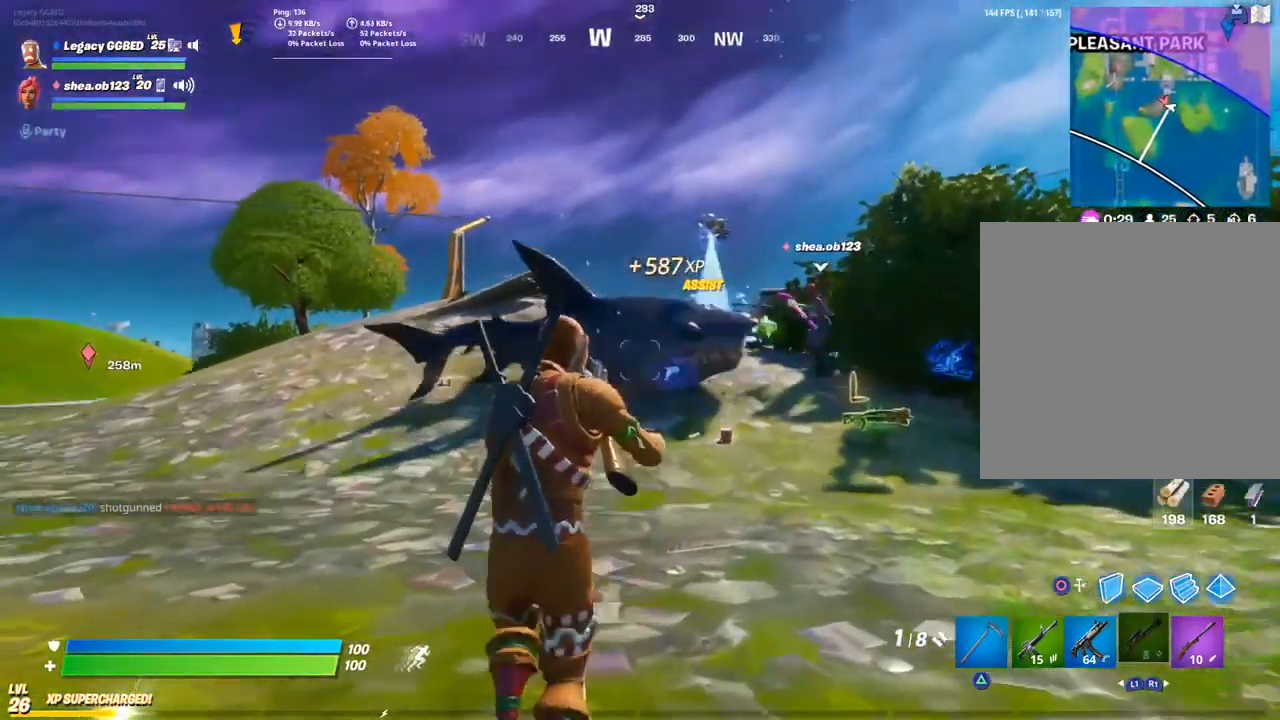
{"dt_ms": 500, "buttons": ["R2"], "left_stick": "up", "right_stick": "center", "events": []}
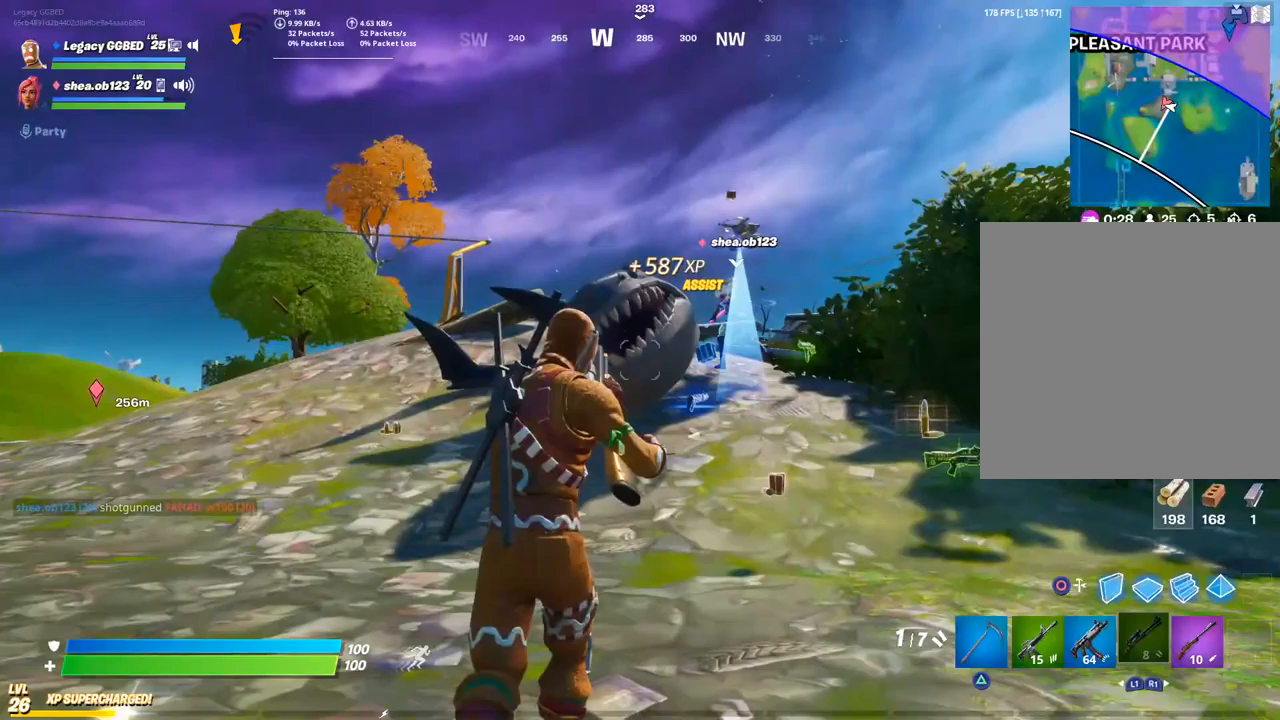
{"dt_ms": 500, "buttons": ["R2"], "left_stick": "right", "right_stick": "center", "events": [[400, "left_stick", "right"]]}
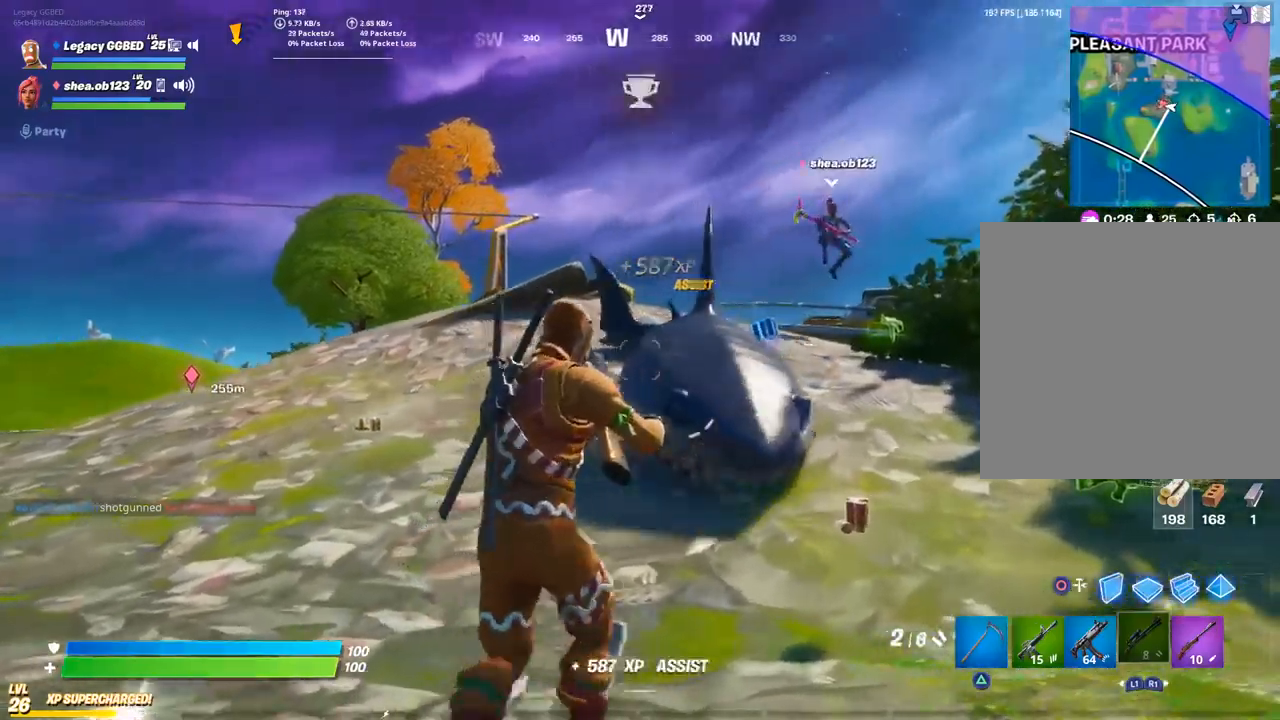
{"dt_ms": 1000, "buttons": ["R2"], "left_stick": "down-left", "right_stick": "down"}
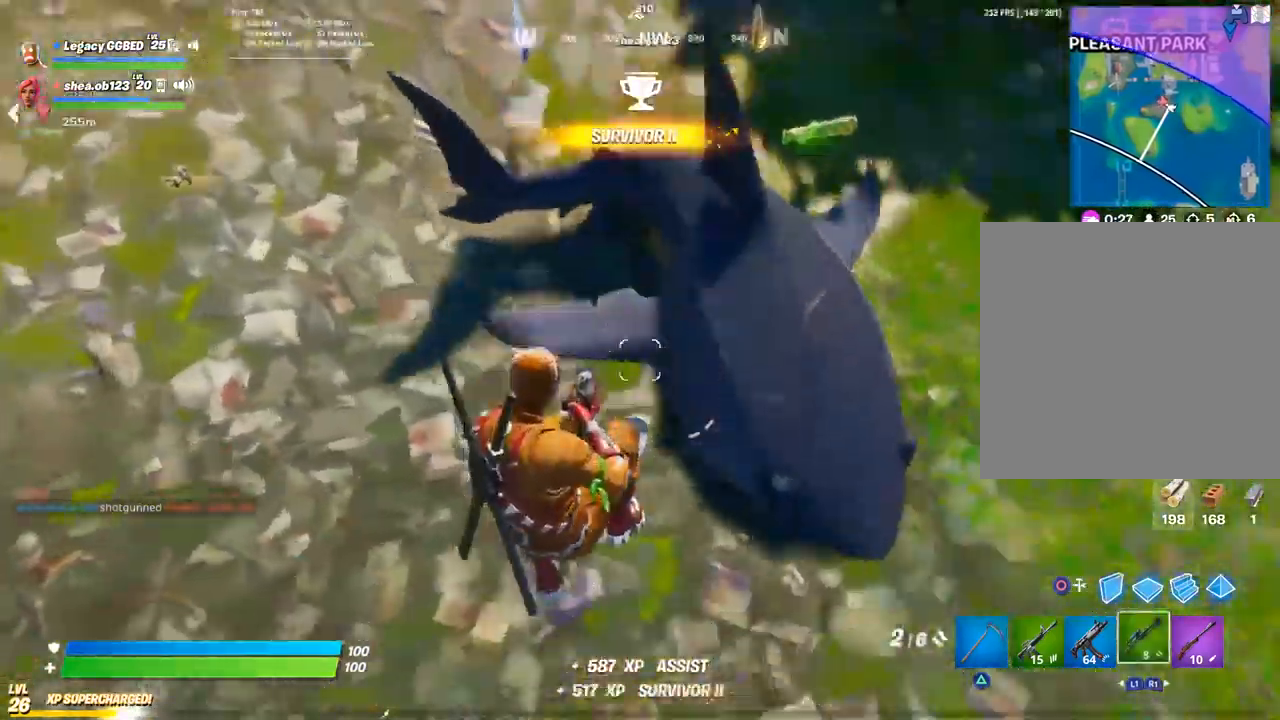
{"dt_ms": 500, "buttons": ["R2"], "left_stick": "down-left", "right_stick": "center"}
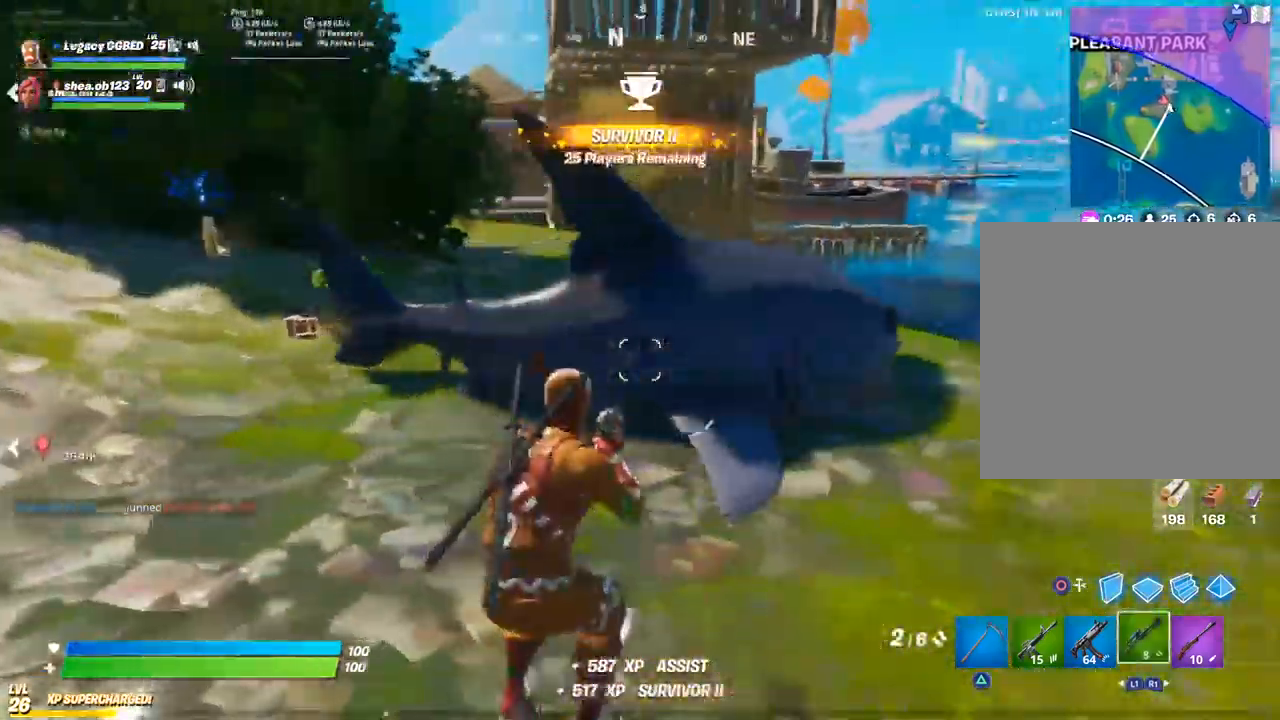
{"dt_ms": 500, "buttons": ["L1"], "left_stick": "down-left", "right_stick": "center", "events": [[333, "R2", "up"], [333, "right_stick", "up-right"], [433, "right_stick", "center"], [467, "L1", "down"]]}
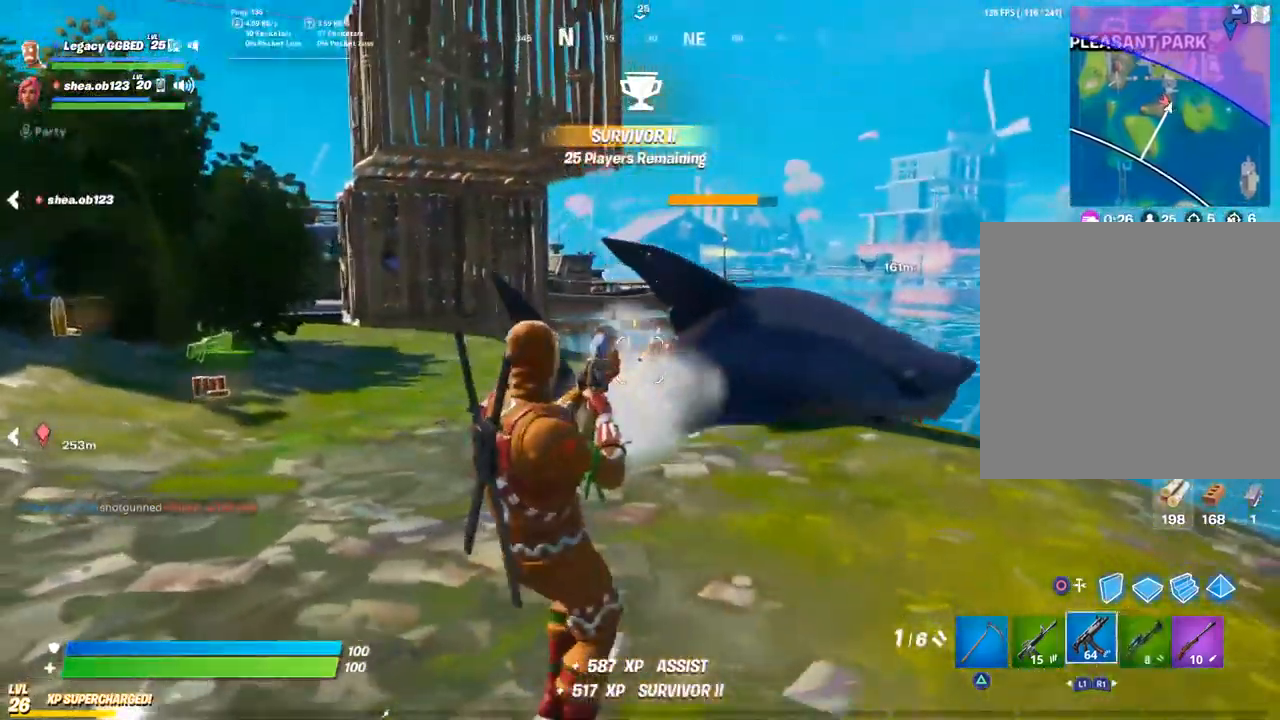
{"dt_ms": 500, "buttons": [], "left_stick": "up-left", "right_stick": "center"}
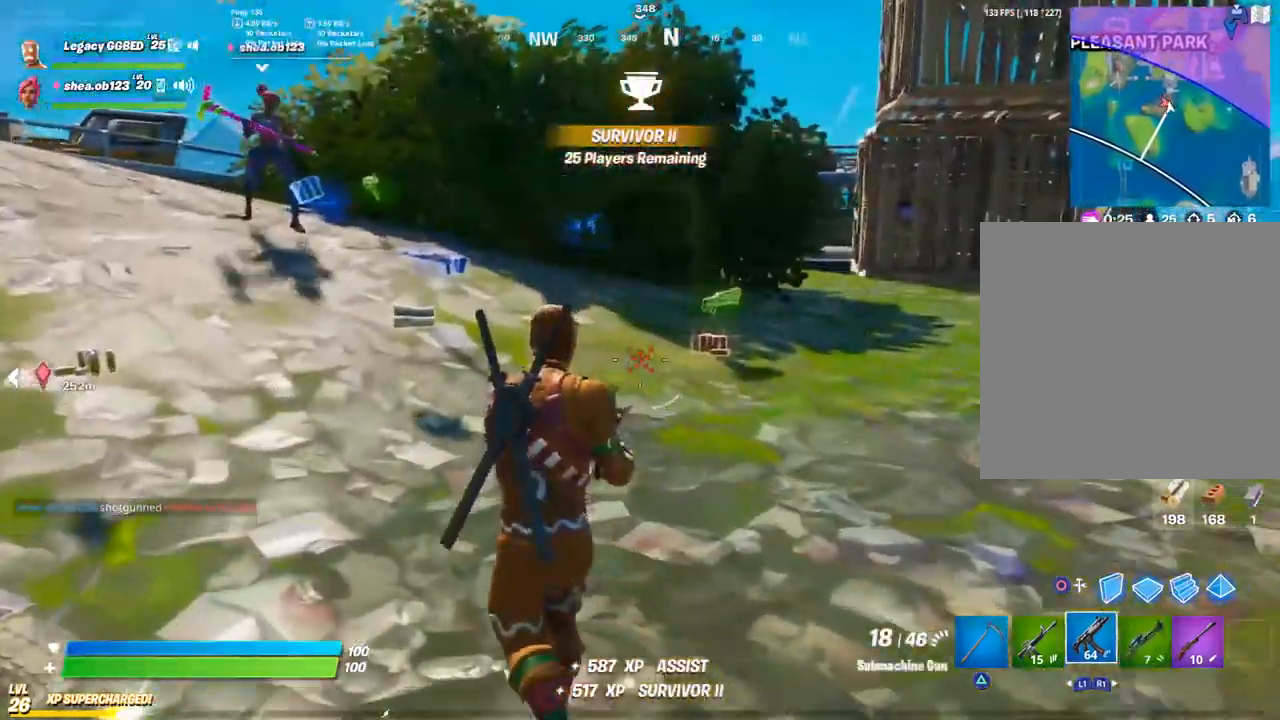
{"dt_ms": 500, "buttons": ["SQUARE"], "left_stick": "down", "right_stick": "center", "events": [[17, "R1", "down"], [50, "left_stick", "up"], [150, "R1", "up"], [183, "L3", "down"], [183, "left_stick", "up-right"], [317, "L3", "up"], [450, "SQUARE", "down"], [500, "left_stick", "down"]]}
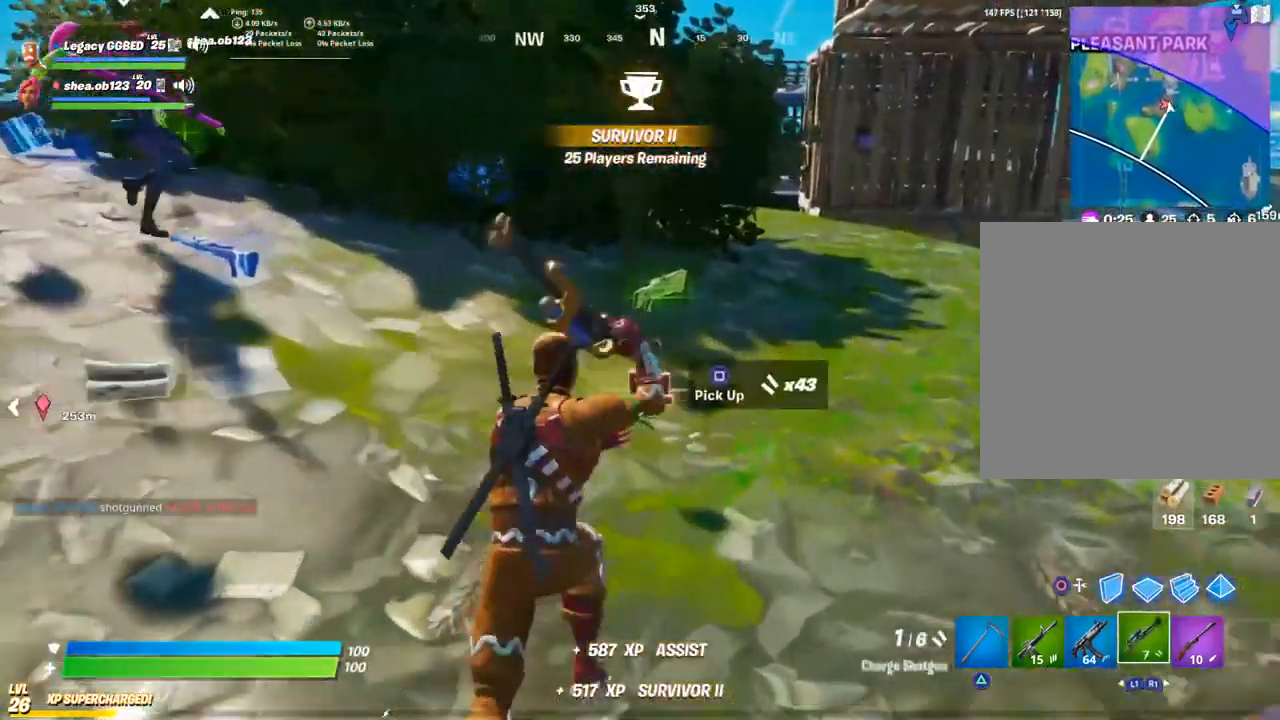
{"dt_ms": 500, "buttons": [], "left_stick": "up-left", "right_stick": "center", "events": [[67, "SQUARE", "up"], [167, "right_stick", "down-left"], [250, "left_stick", "left"], [317, "L3", "down"], [317, "left_stick", "up-left"], [367, "right_stick", "center"], [417, "L3", "up"]]}
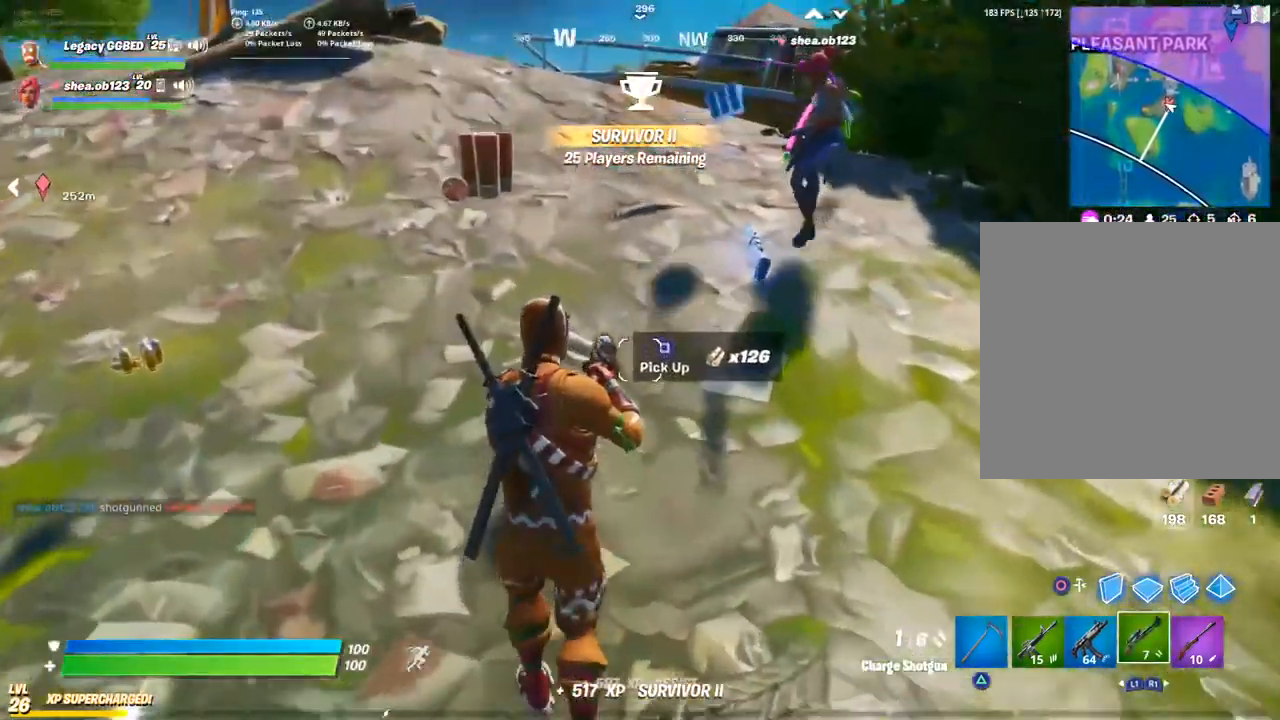
{"dt_ms": 500, "buttons": [], "left_stick": "up-left", "right_stick": "center", "events": [[200, "SQUARE", "down"], [317, "SQUARE", "up"]]}
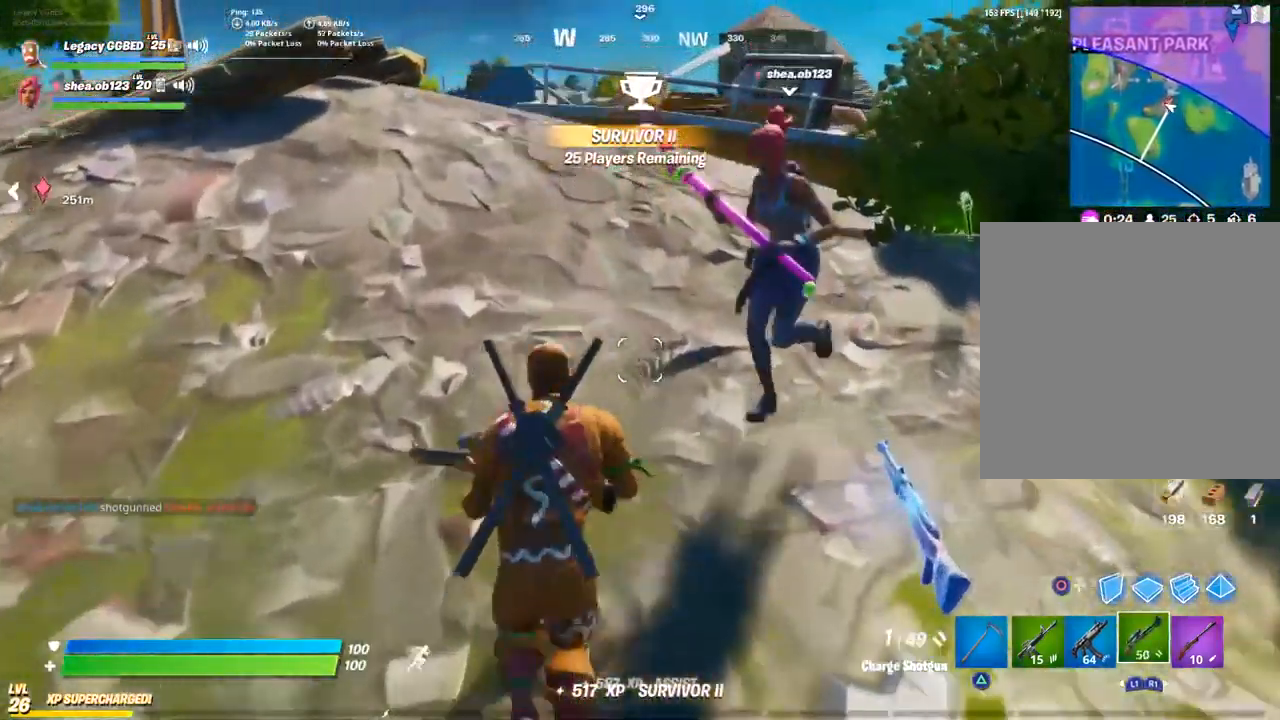
{"dt_ms": 500, "buttons": ["CROSS"], "left_stick": "left", "right_stick": "center", "events": [[483, "CROSS", "down"], [500, "left_stick", "left"]]}
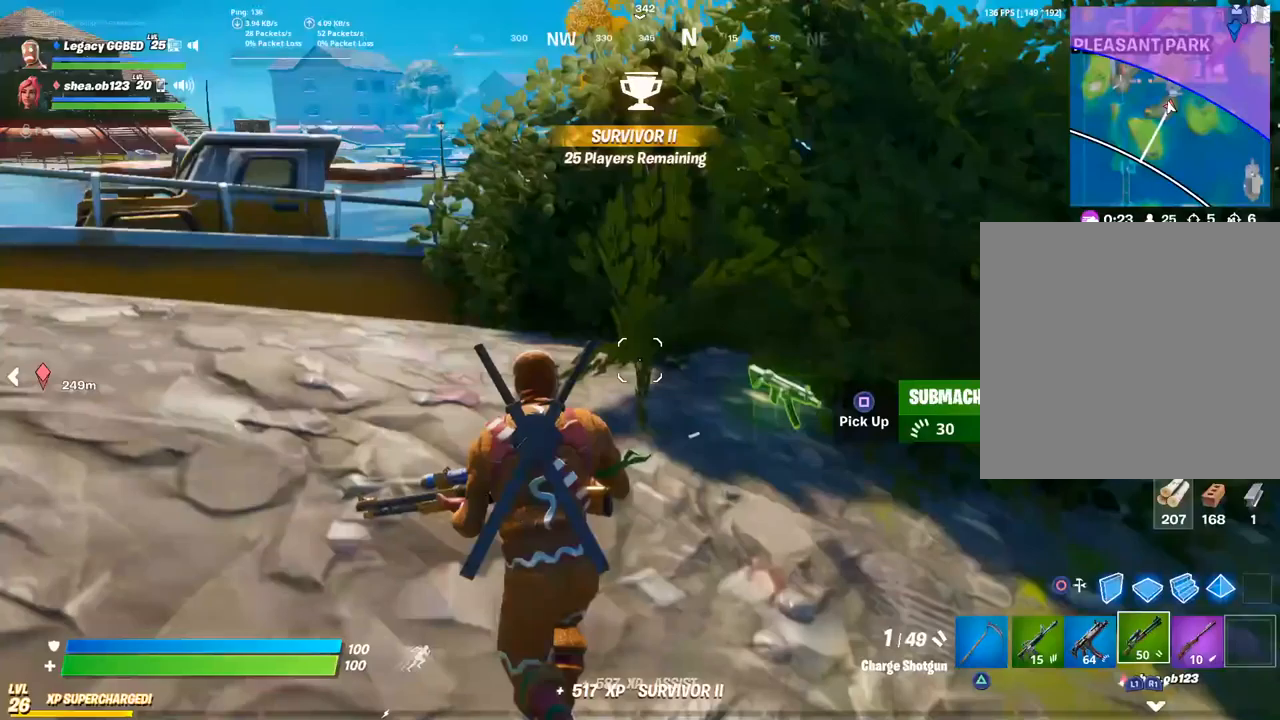
{"dt_ms": 500, "buttons": [], "left_stick": "left", "right_stick": "center", "events": [[100, "CROSS", "up"], [267, "SQUARE", "down"], [367, "SQUARE", "up"]]}
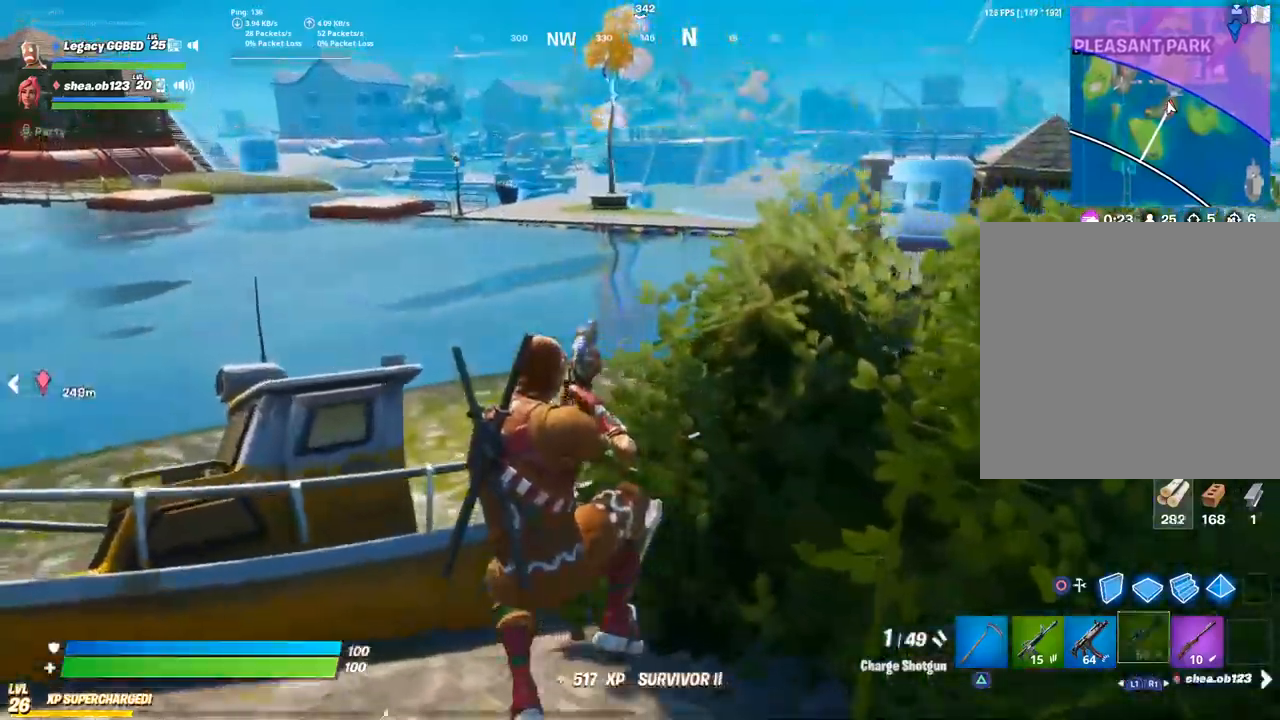
{"dt_ms": 500, "buttons": [], "left_stick": "left", "right_stick": "left", "events": [[300, "right_stick", "left"]]}
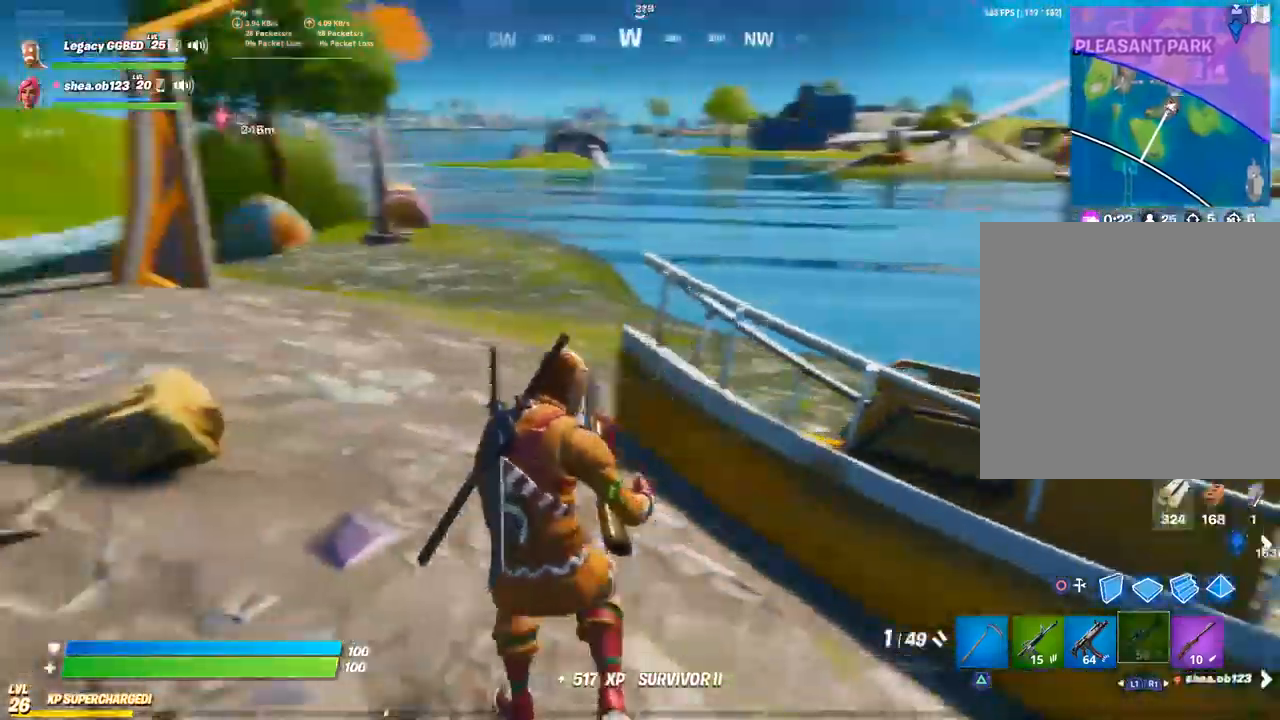
{"dt_ms": 1000, "buttons": [], "left_stick": "up-right", "right_stick": "center"}
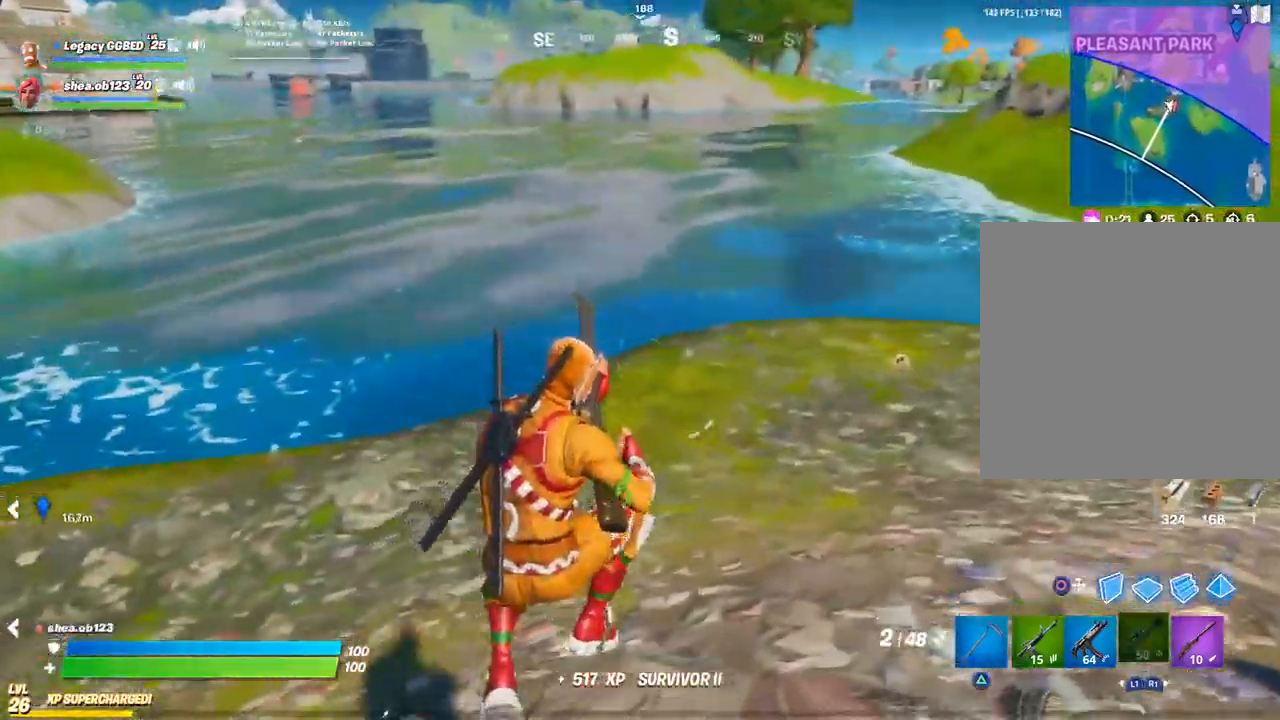
{"dt_ms": 500, "buttons": ["L3"], "left_stick": "up-right", "right_stick": "center", "events": [[133, "L3", "down"], [283, "L3", "up"], [400, "L3", "down"]]}
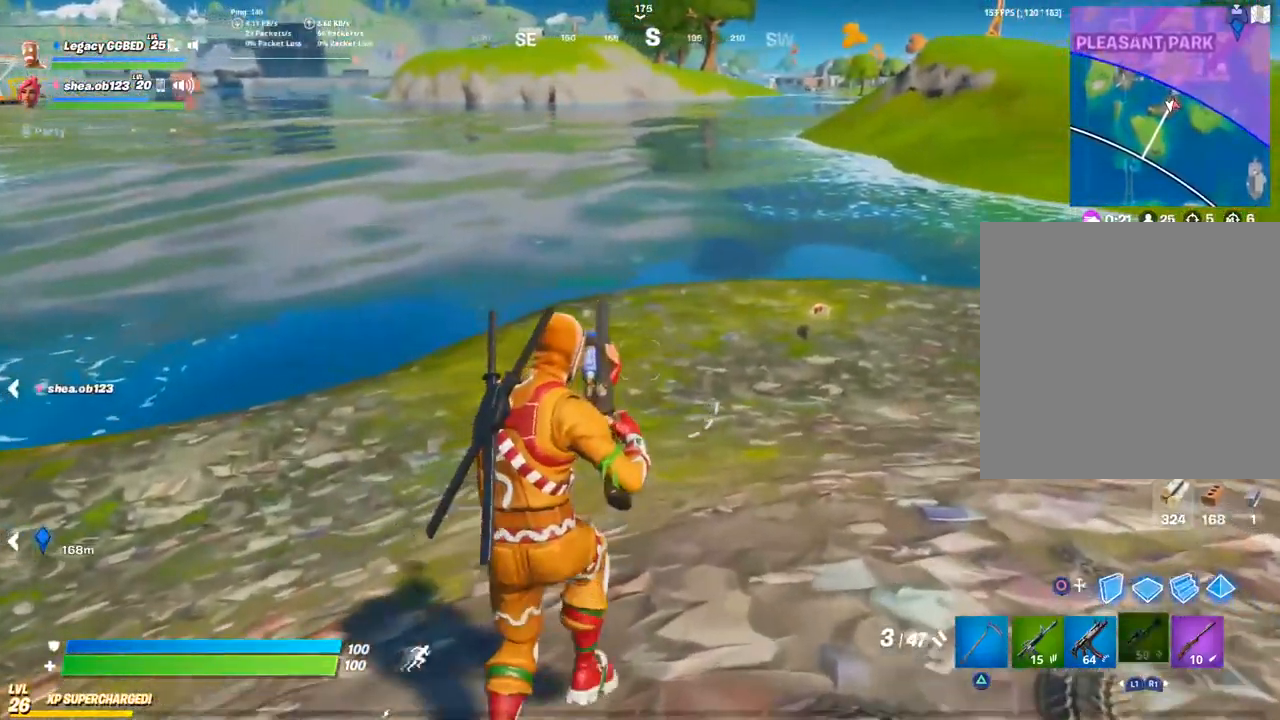
{"dt_ms": 500, "buttons": ["L3"], "left_stick": "up-right", "right_stick": "center", "events": [[50, "L3", "up"], [67, "right_stick", "right"], [267, "L3", "down"], [383, "L3", "up"], [400, "right_stick", "center"], [500, "L3", "down"]]}
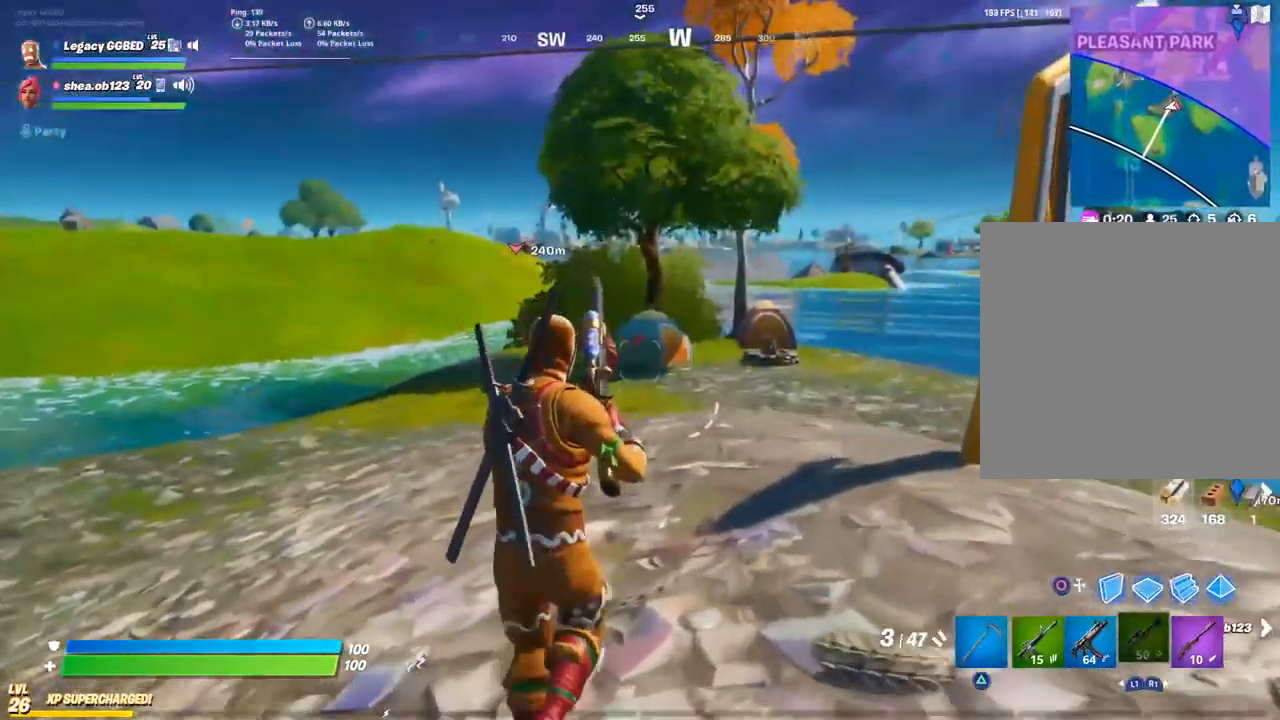
{"dt_ms": 500, "buttons": [], "left_stick": "up-right", "right_stick": "center", "events": [[133, "L3", "up"], [250, "L3", "down"], [417, "L3", "up"]]}
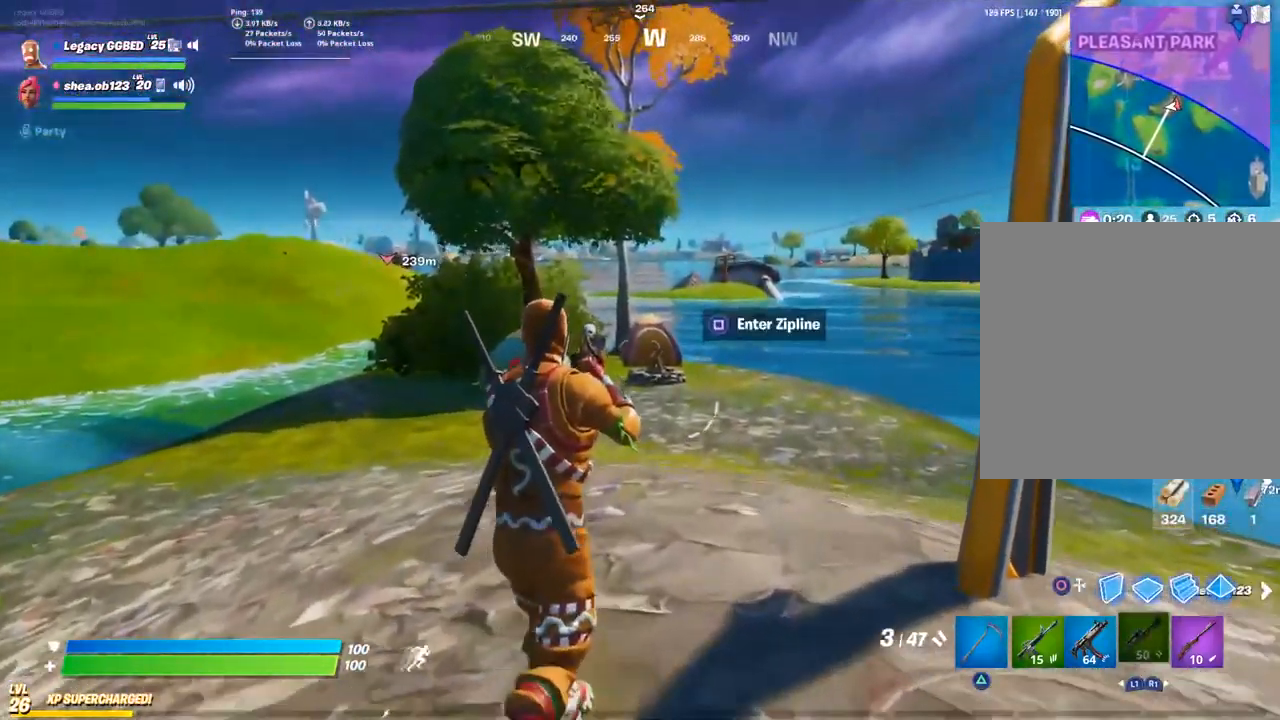
{"dt_ms": 500, "buttons": ["SQUARE"], "left_stick": "up", "right_stick": "center", "events": [[267, "CROSS", "down"], [367, "CROSS", "up"], [450, "left_stick", "up"], [483, "SQUARE", "down"]]}
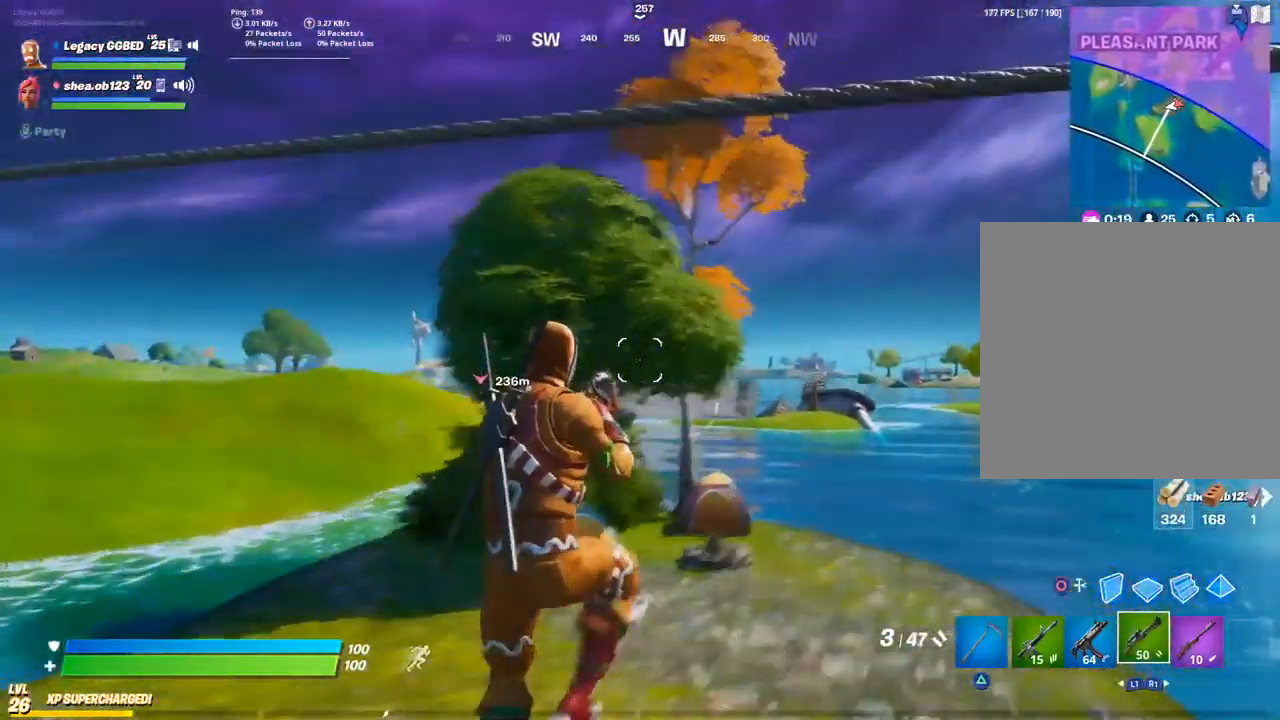
{"dt_ms": 500, "buttons": [], "left_stick": "up", "right_stick": "left", "events": [[67, "SQUARE", "up"], [200, "right_stick", "left"]]}
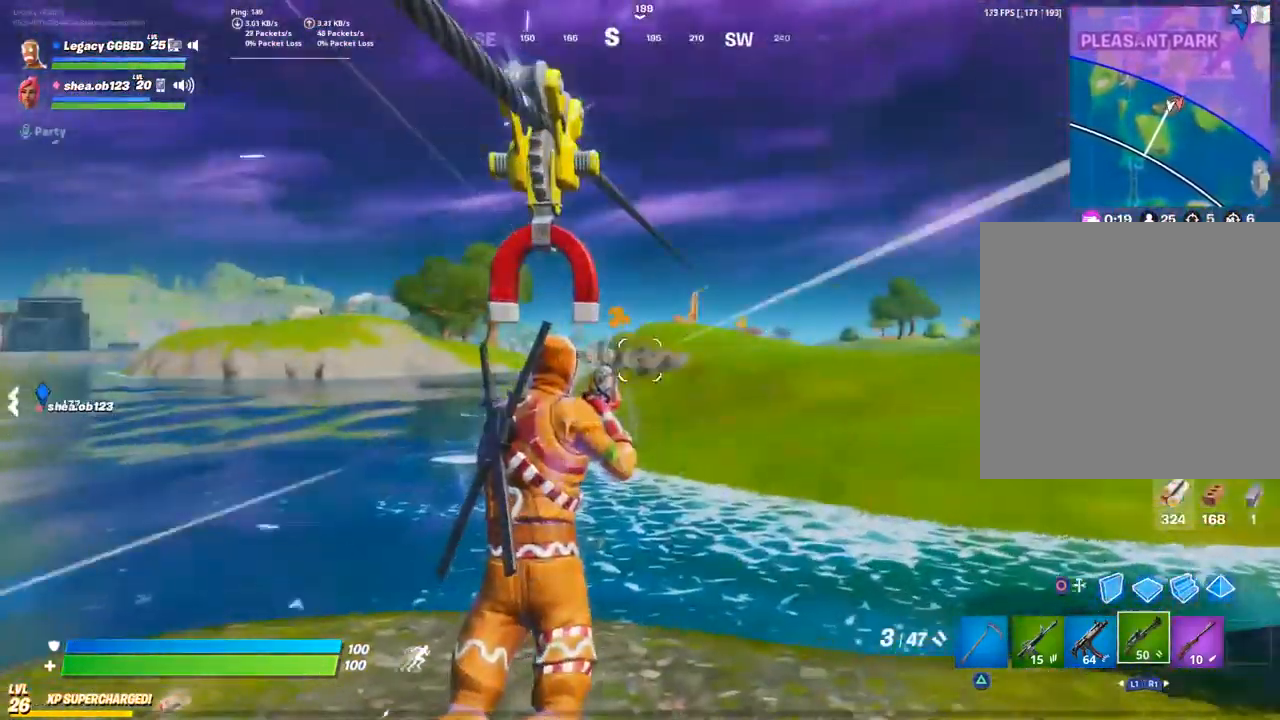
{"dt_ms": 500, "buttons": [], "left_stick": "up", "right_stick": "center", "events": [[500, "right_stick", "center"]]}
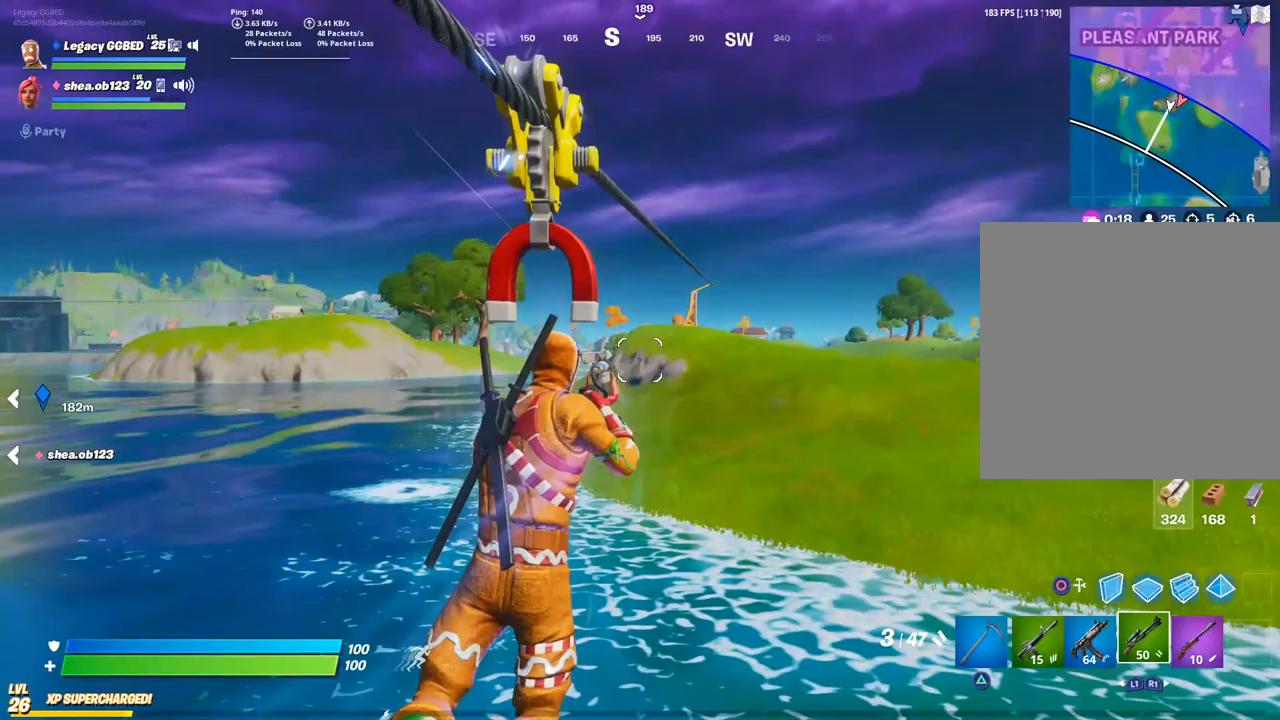
{"dt_ms": 500, "buttons": [], "left_stick": "up", "right_stick": "center", "events": []}
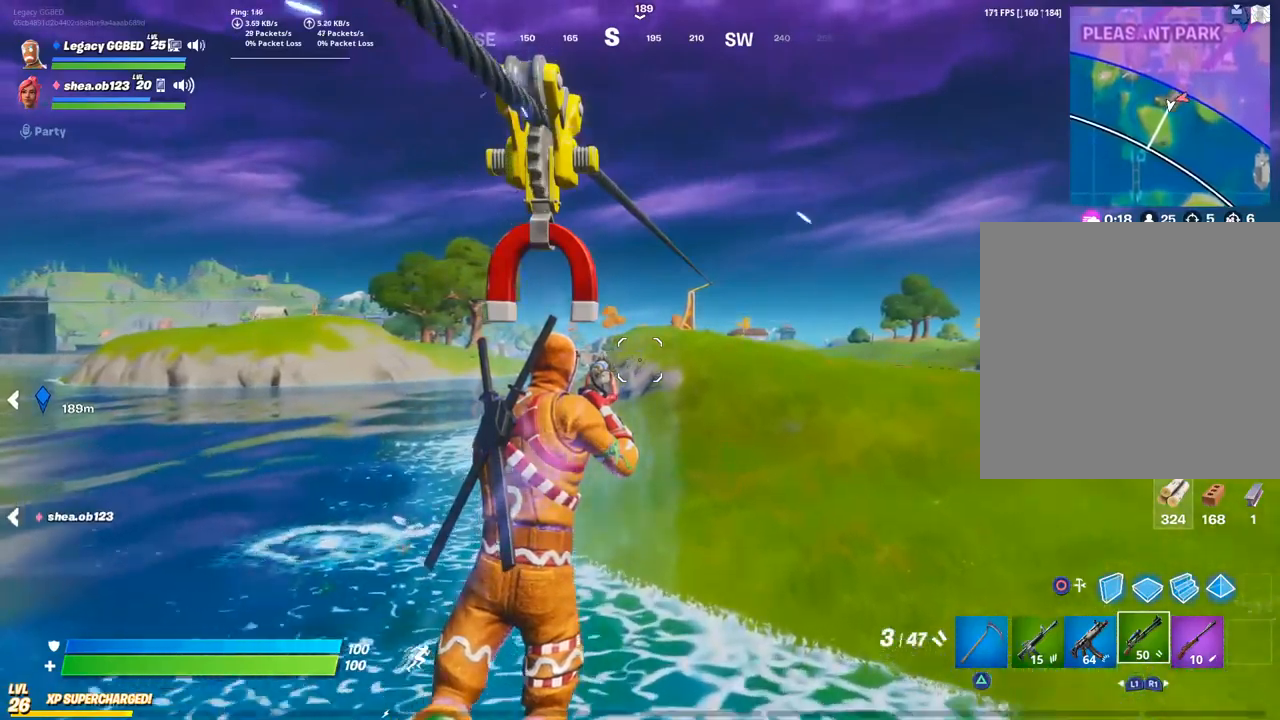
{"dt_ms": 500, "buttons": [], "left_stick": "up", "right_stick": "center", "events": []}
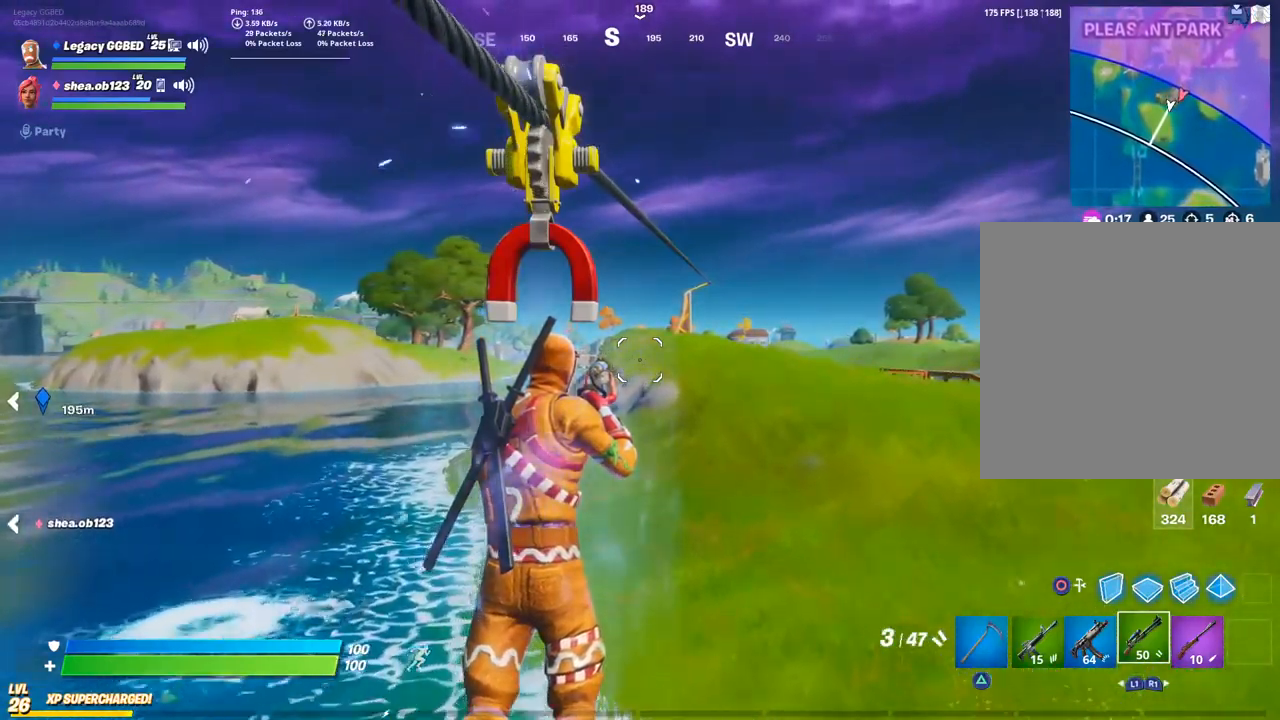
{"dt_ms": 500, "buttons": [], "left_stick": "up", "right_stick": "center", "events": []}
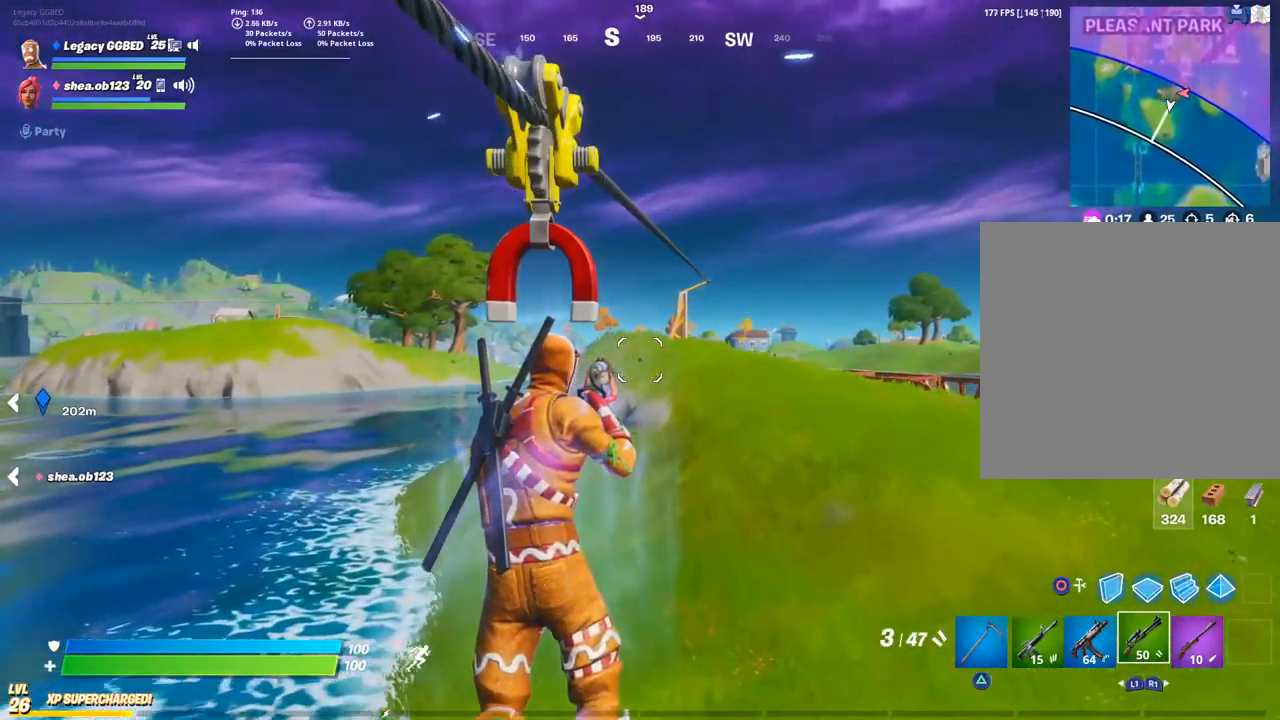
{"dt_ms": 500, "buttons": [], "left_stick": "up", "right_stick": "center", "events": []}
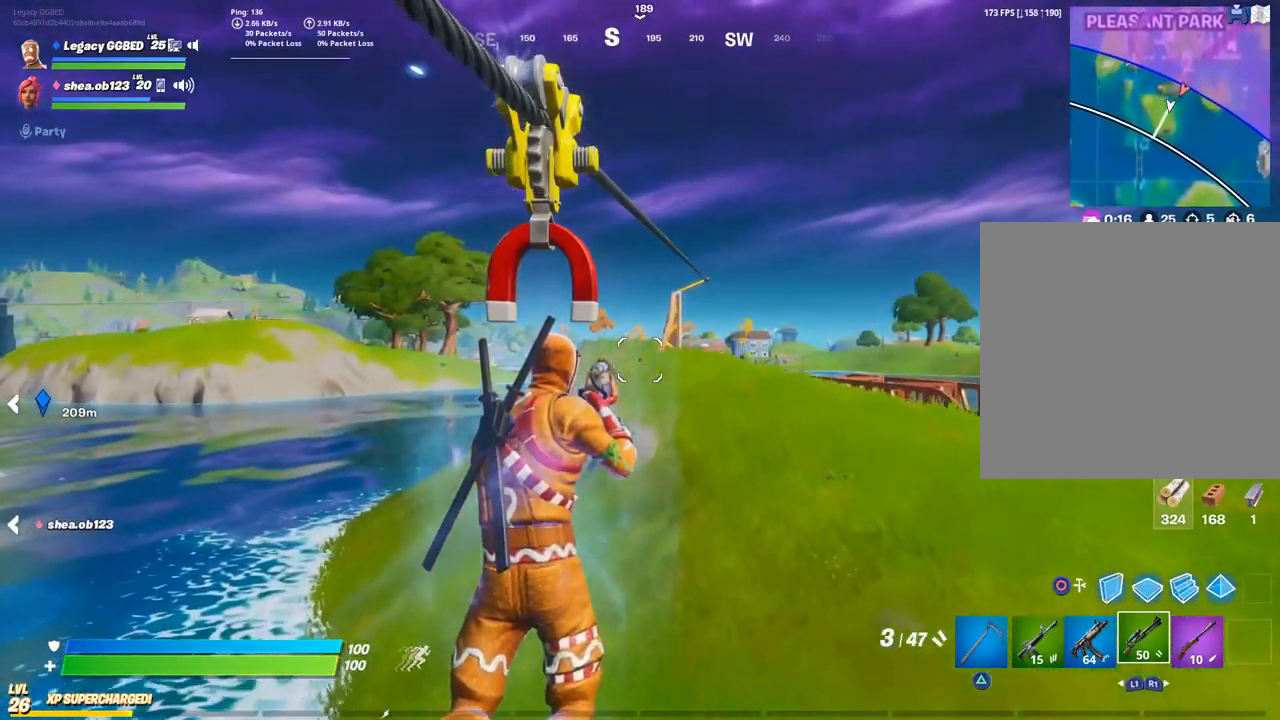
{"dt_ms": 500, "buttons": [], "left_stick": "up", "right_stick": "center", "events": []}
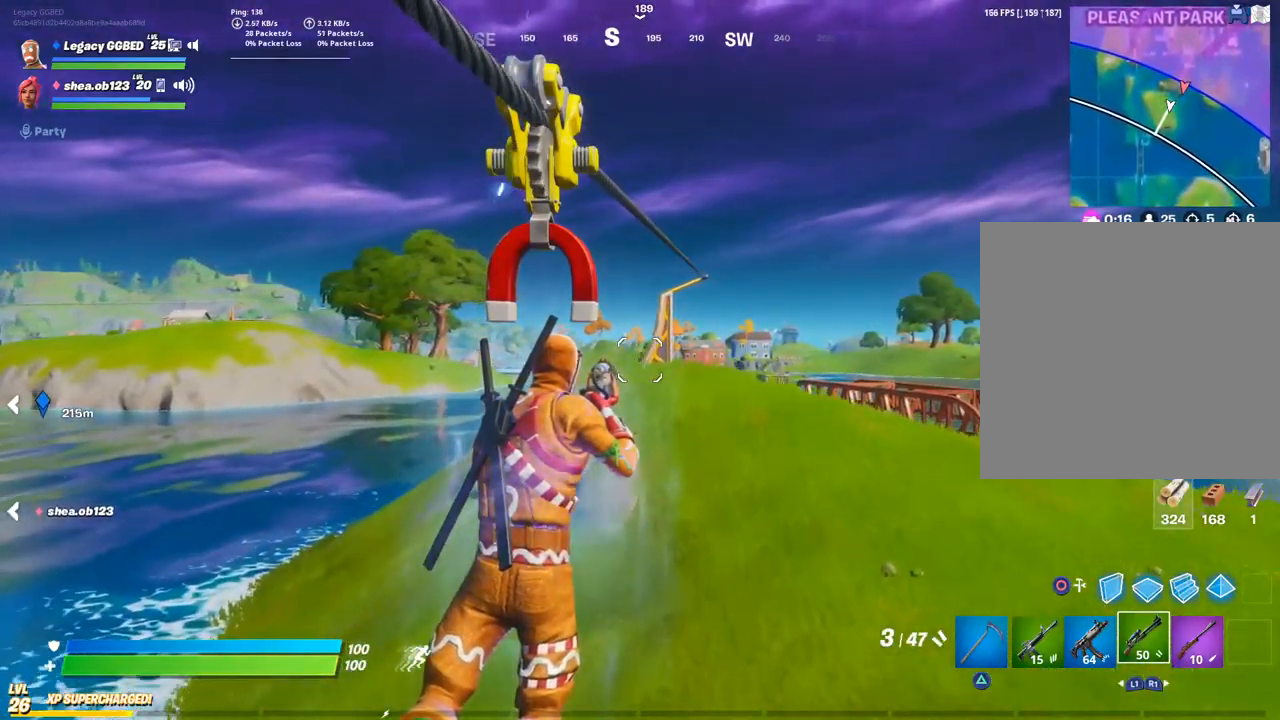
{"dt_ms": 500, "buttons": [], "left_stick": "up", "right_stick": "center", "events": []}
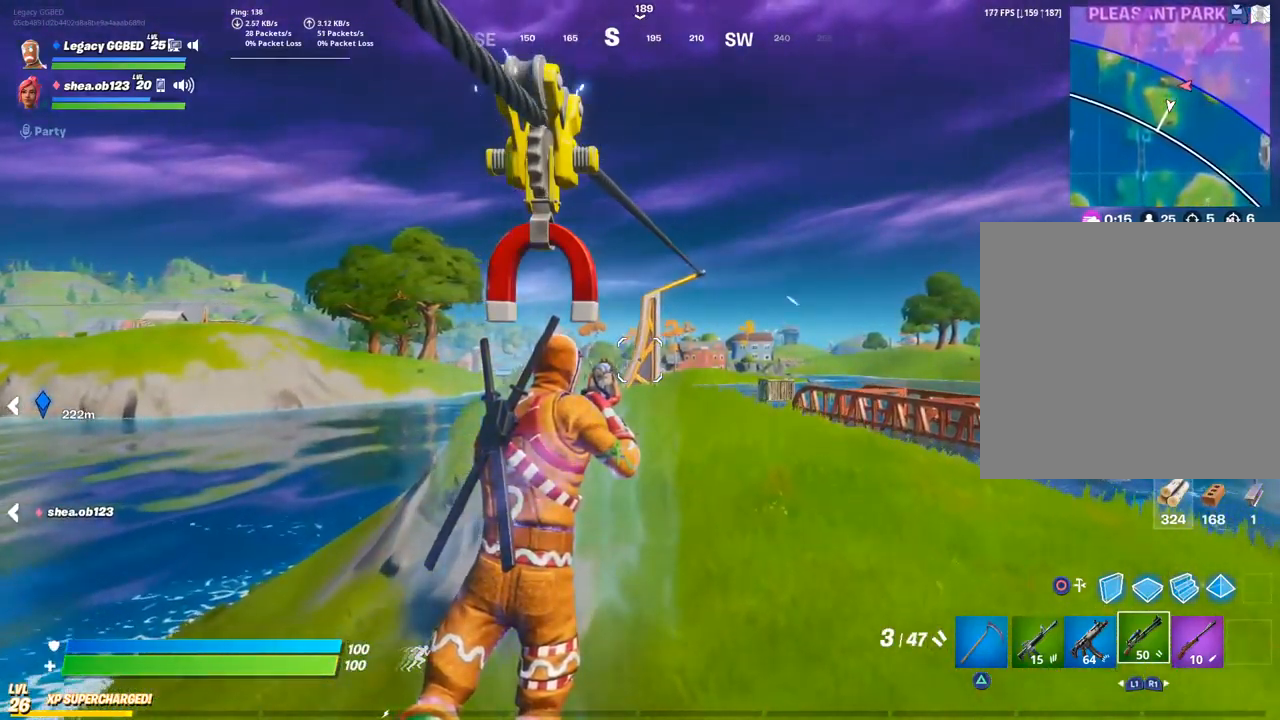
{"dt_ms": 500, "buttons": [], "left_stick": "up", "right_stick": "center", "events": []}
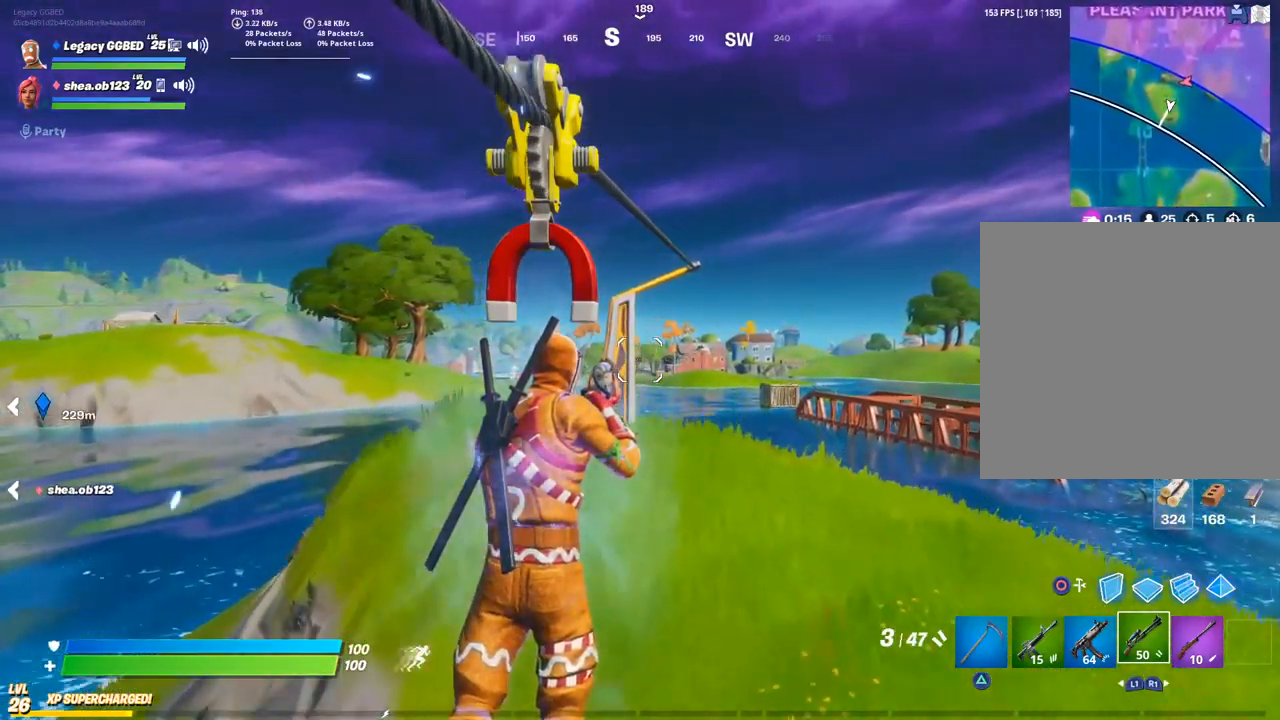
{"dt_ms": 500, "buttons": [], "left_stick": "up", "right_stick": "down-right", "events": [[400, "right_stick", "down-right"]]}